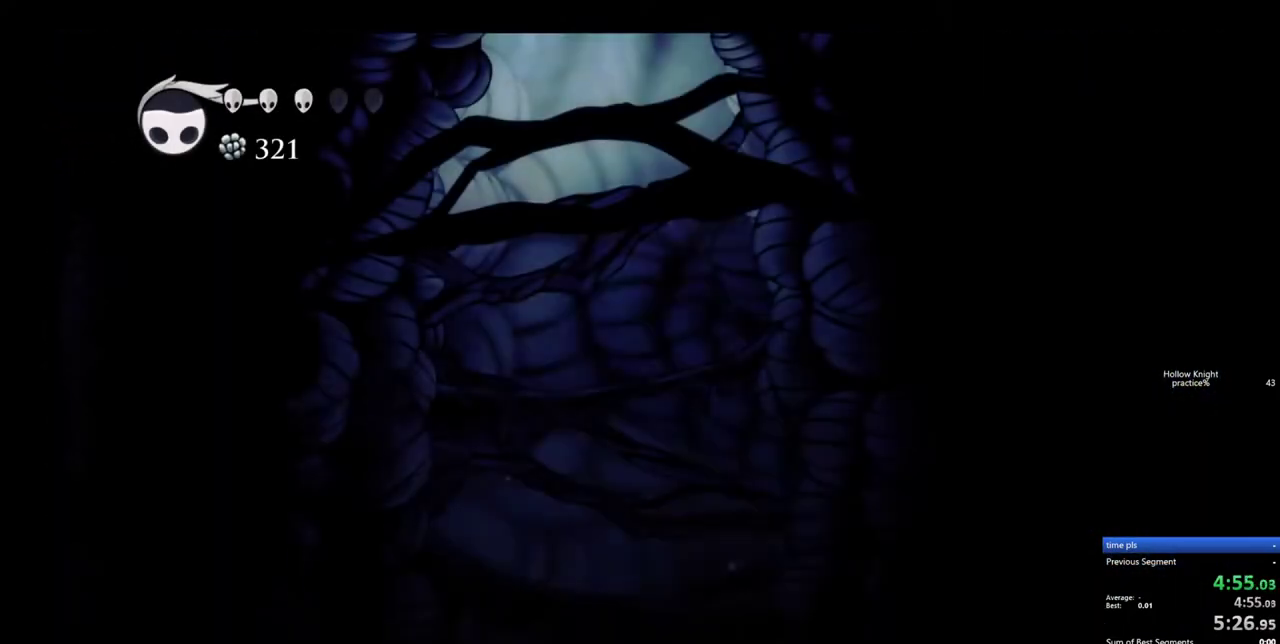
Gameplay with keyboard; each line is a JSON object with the keys held at the frame after it. "events" lists presses ("down") and releases ("up") of "cdash", "dash", "dnail", "down", "heal", "inv", "jump", "left", "nail", "right", "spell" and "up" between this image and that frame as [ms after this image, input, new state], when the widget could be followed in between. No other keys are recorded. Mouse input is not recorded. Key names are as the overlay labels them; some are game actions (e.g. jump) rather than physical keys.
{"keys": ["right"], "events": [[300, "right", "down"]]}
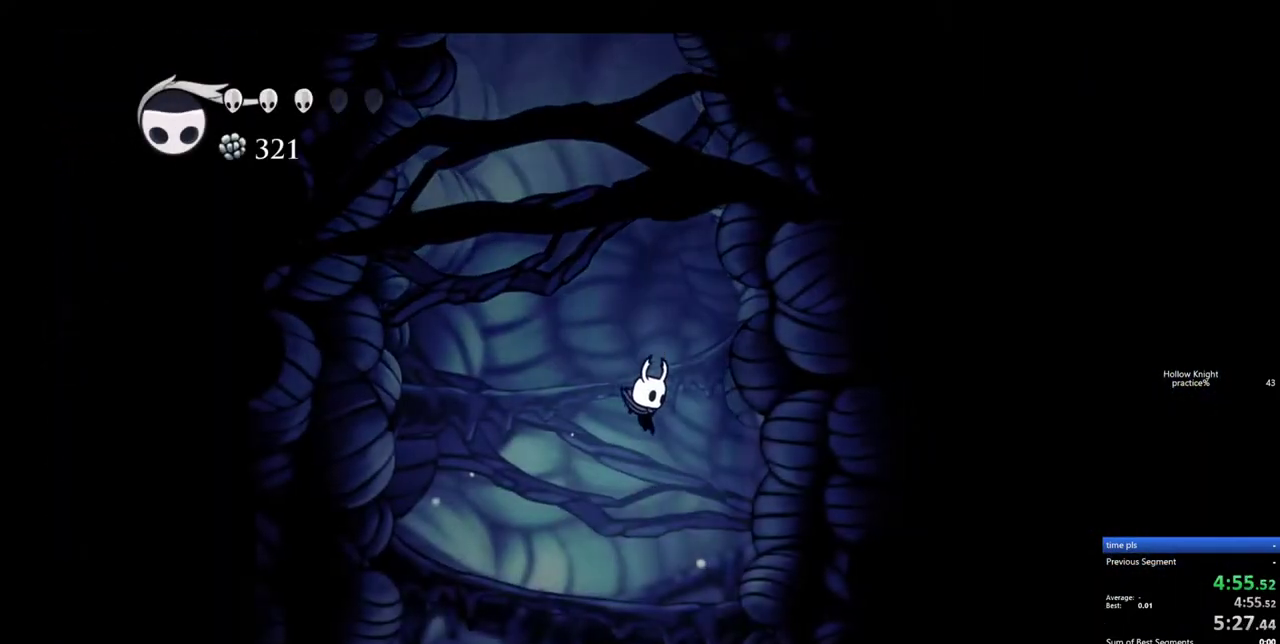
{"keys": [], "events": [[267, "right", "up"]]}
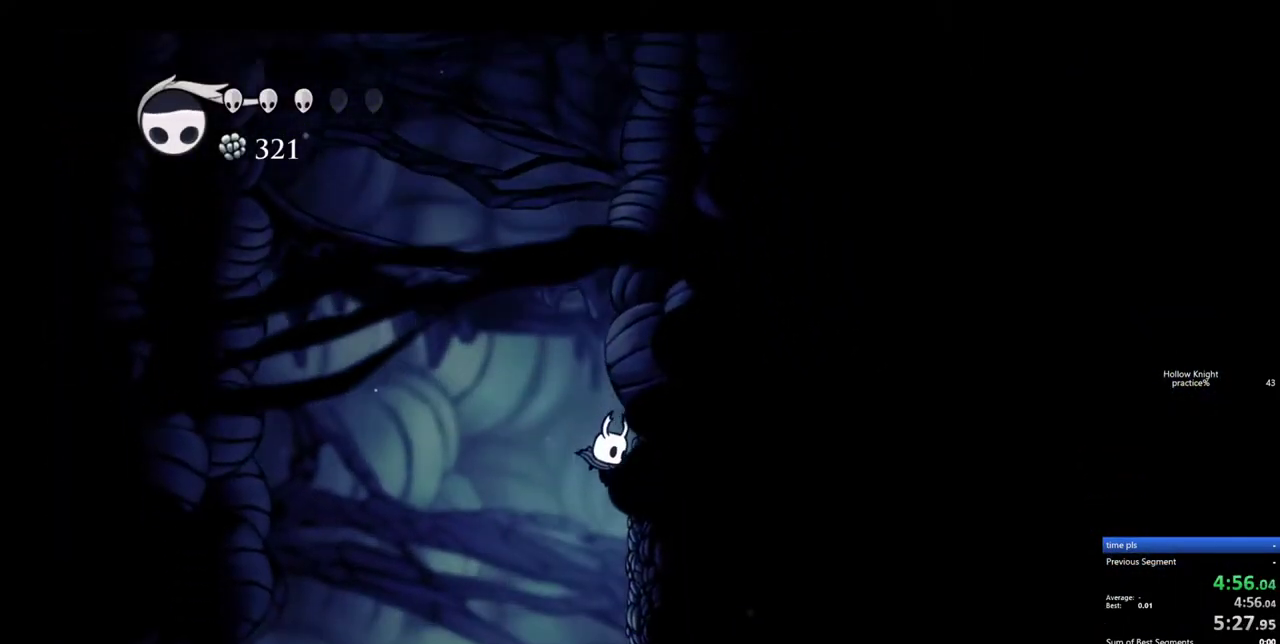
{"keys": [], "events": []}
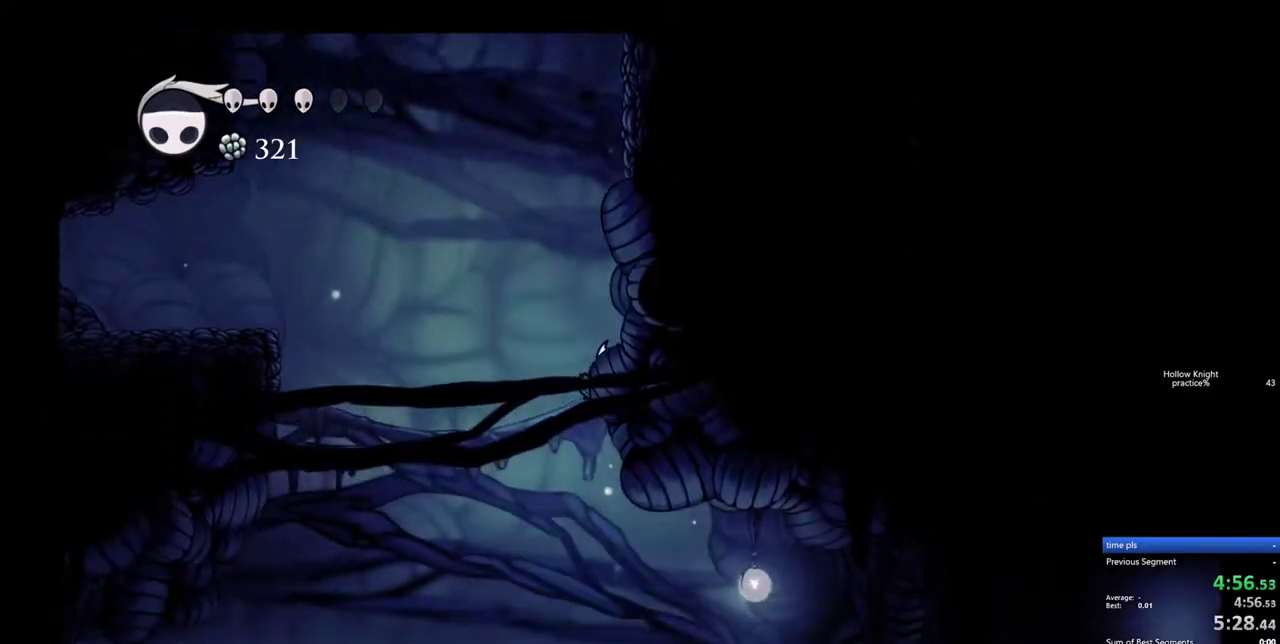
{"keys": ["right"], "events": [[250, "right", "down"], [300, "dash", "down"], [450, "dash", "up"]]}
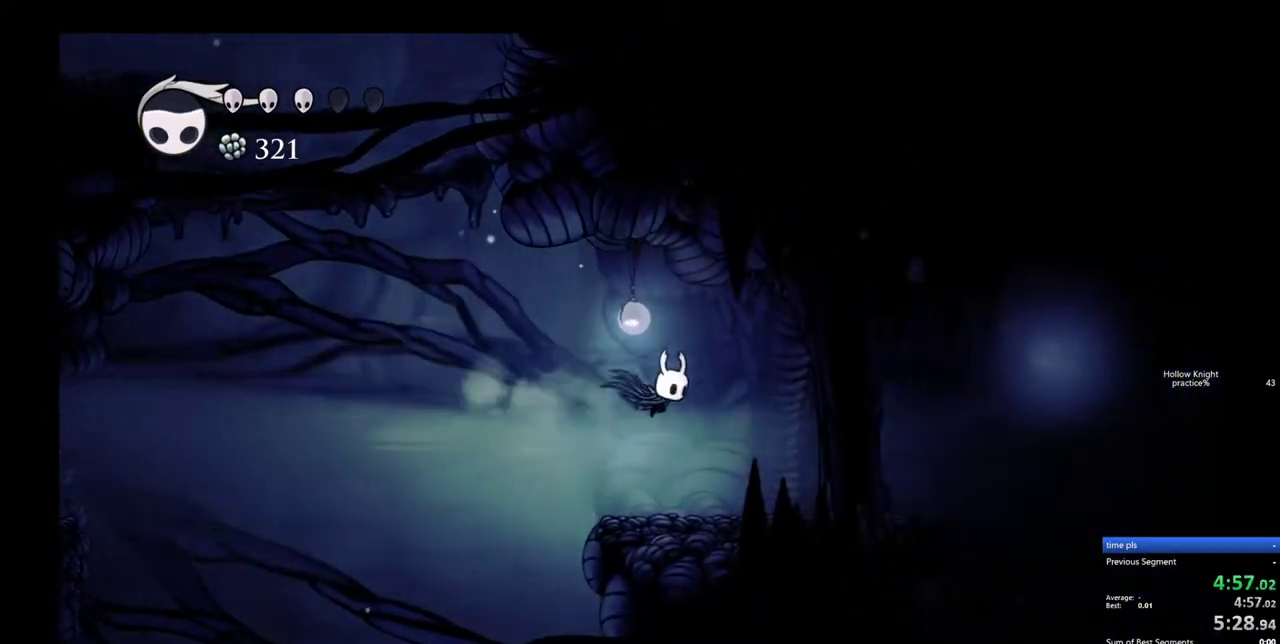
{"keys": ["dash", "right"], "events": [[500, "dash", "down"]]}
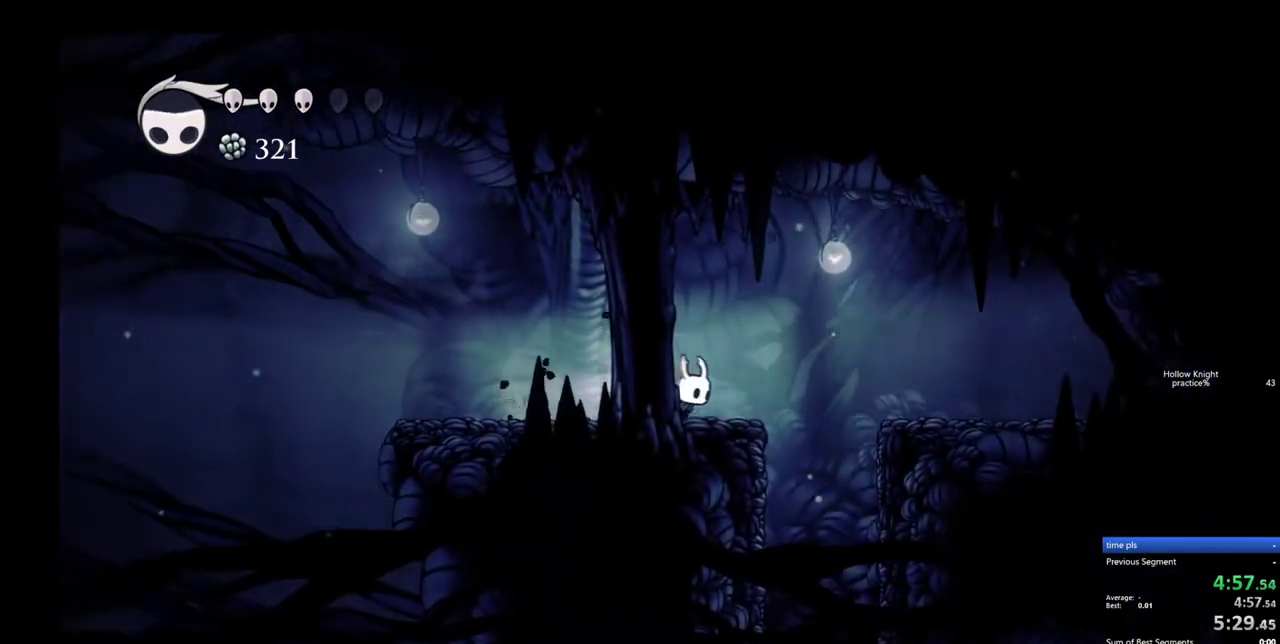
{"keys": [], "events": [[100, "dash", "up"], [100, "right", "up"], [283, "left", "down"], [483, "left", "up"]]}
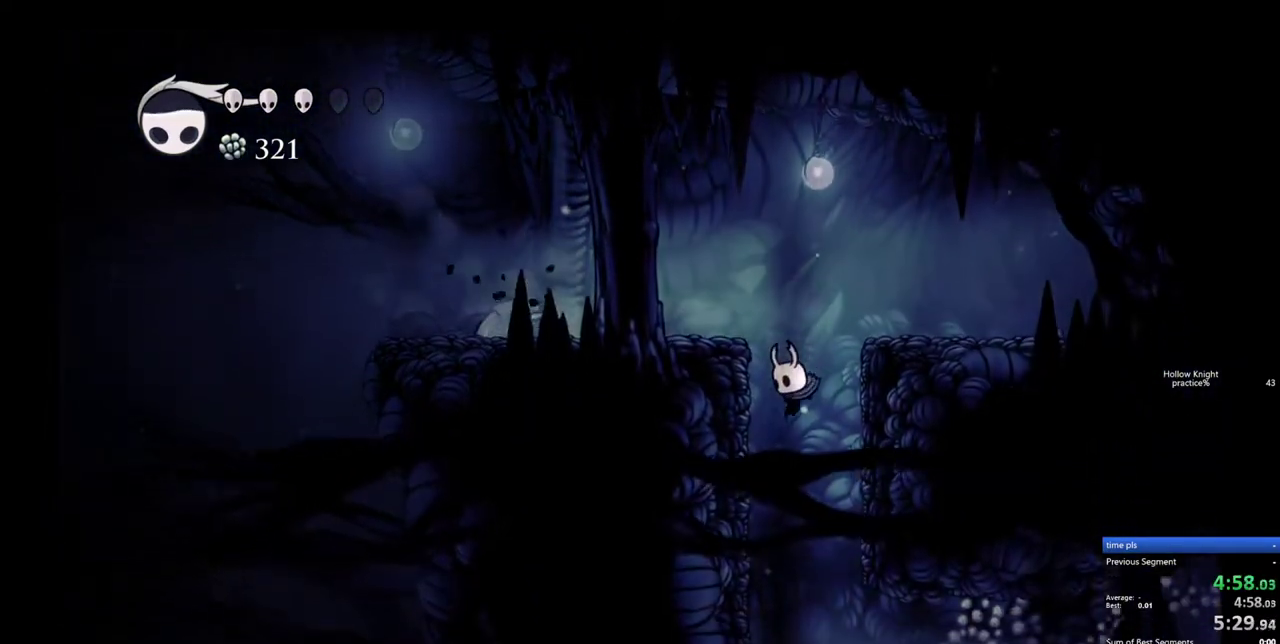
{"keys": ["right"], "events": [[217, "right", "down"], [350, "dash", "down"], [483, "dash", "up"]]}
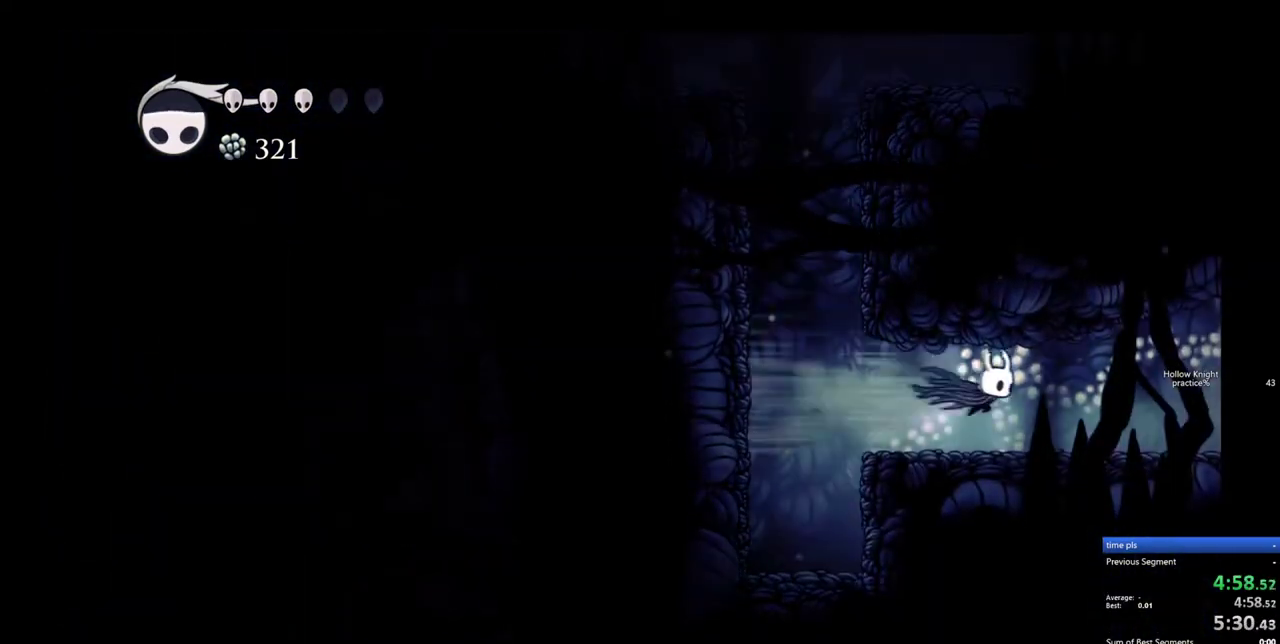
{"keys": ["dash", "right"], "events": [[417, "dash", "down"]]}
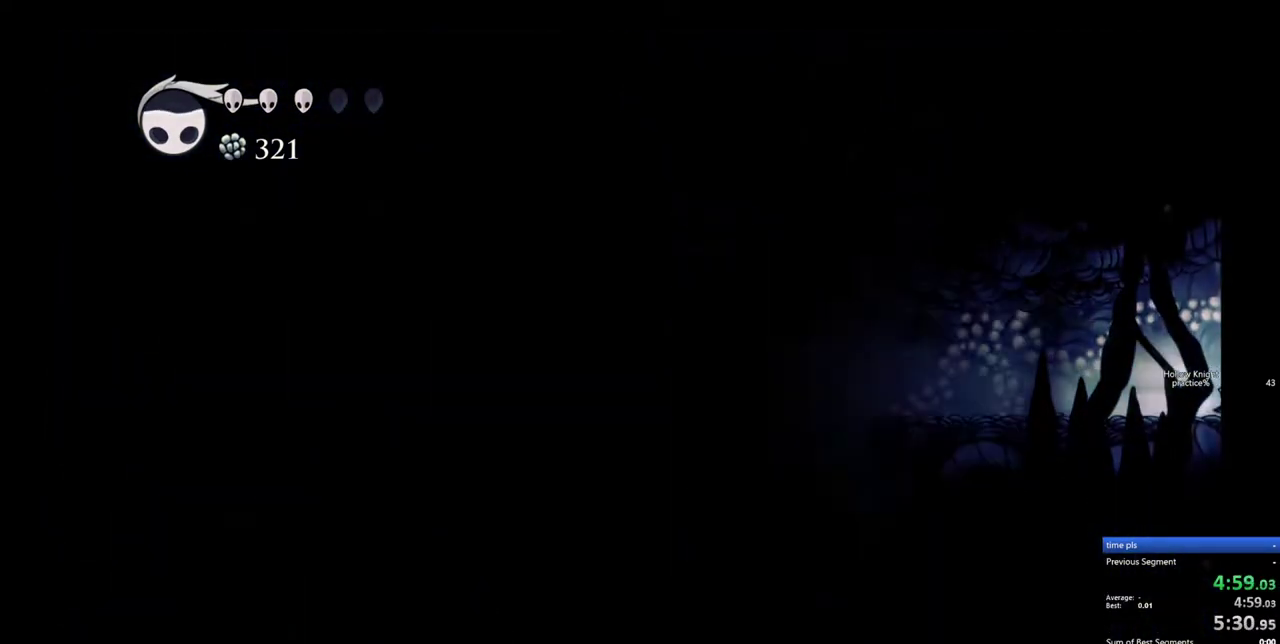
{"keys": [], "events": [[50, "dash", "up"], [333, "right", "up"]]}
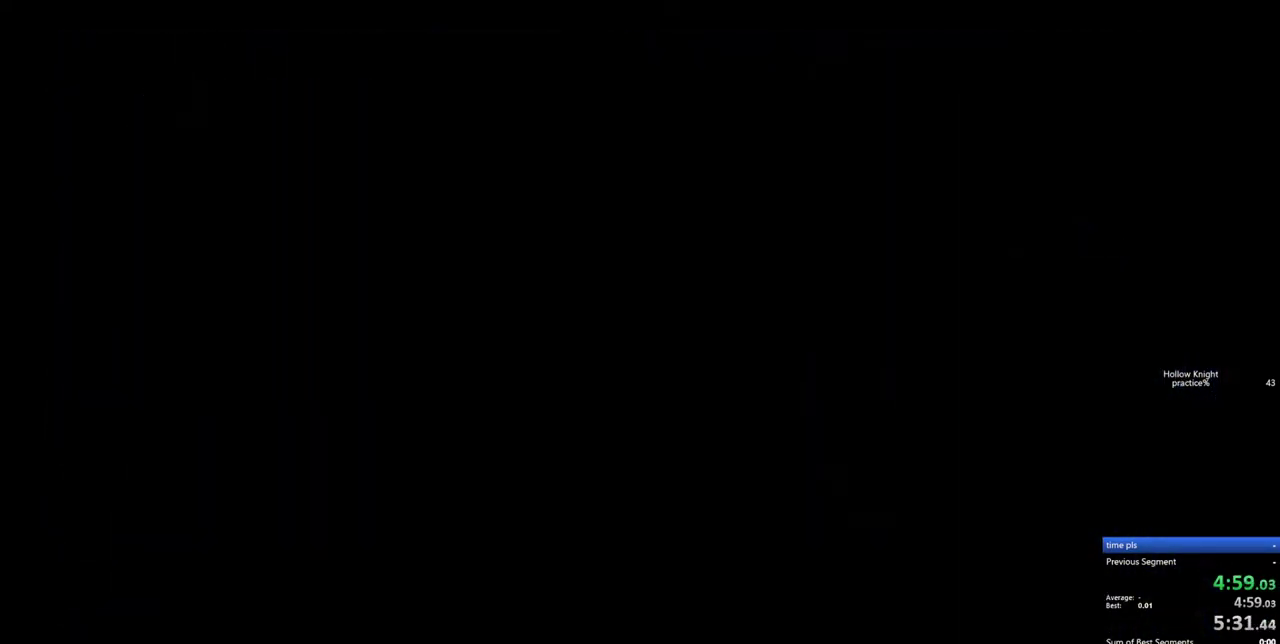
{"keys": [], "events": []}
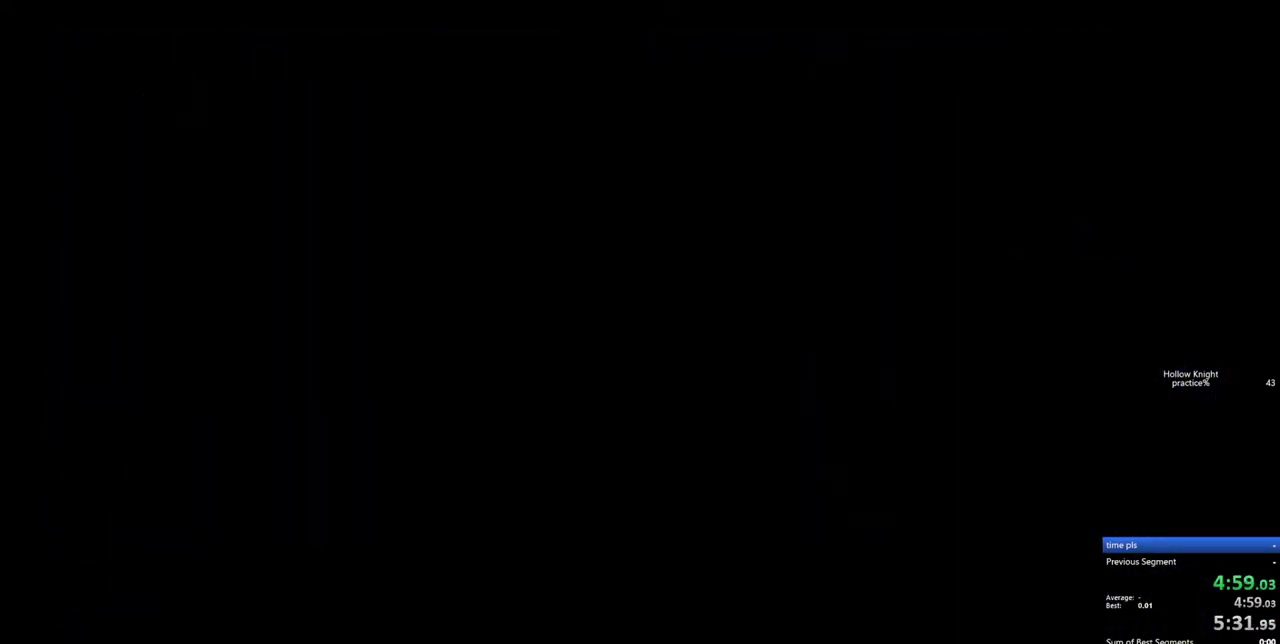
{"keys": ["right"], "events": [[317, "right", "down"]]}
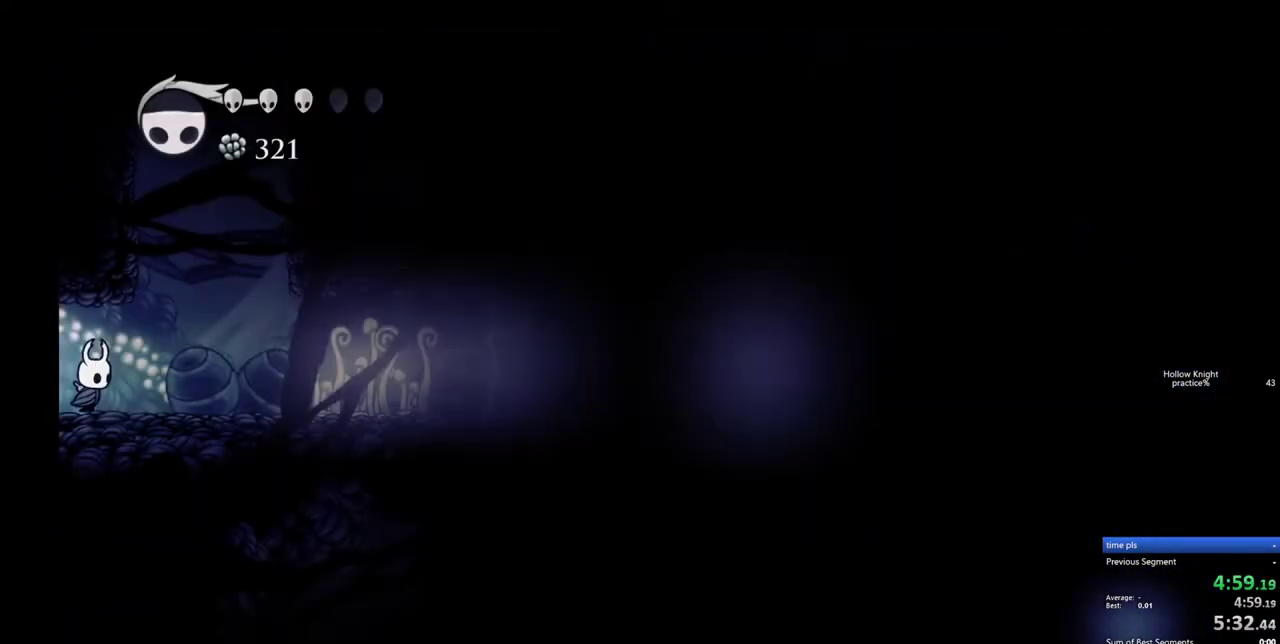
{"keys": ["right"], "events": [[333, "dash", "down"], [433, "dash", "up"]]}
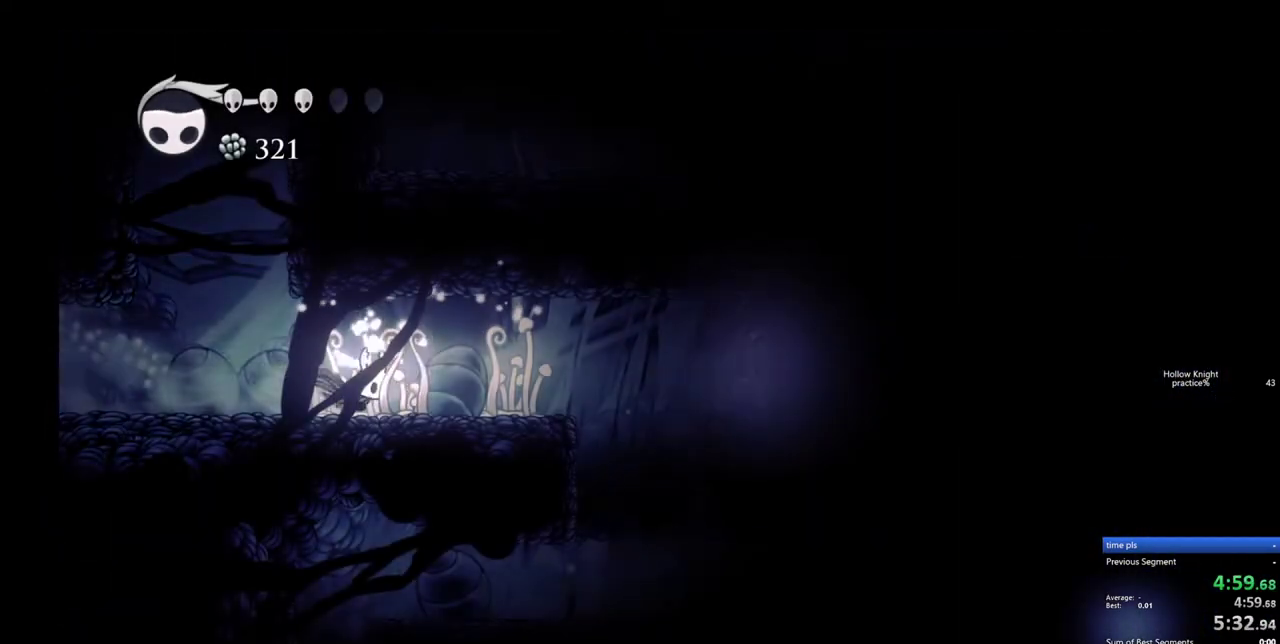
{"keys": ["dash", "right"], "events": [[500, "dash", "down"]]}
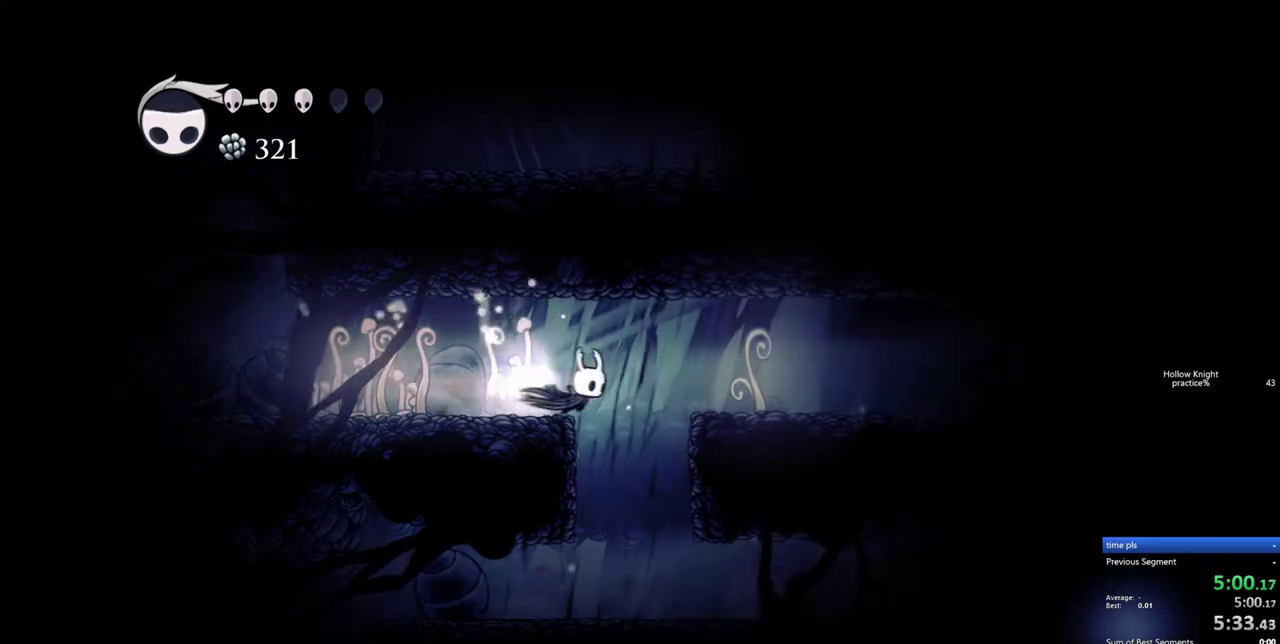
{"keys": ["right"], "events": [[83, "dash", "up"]]}
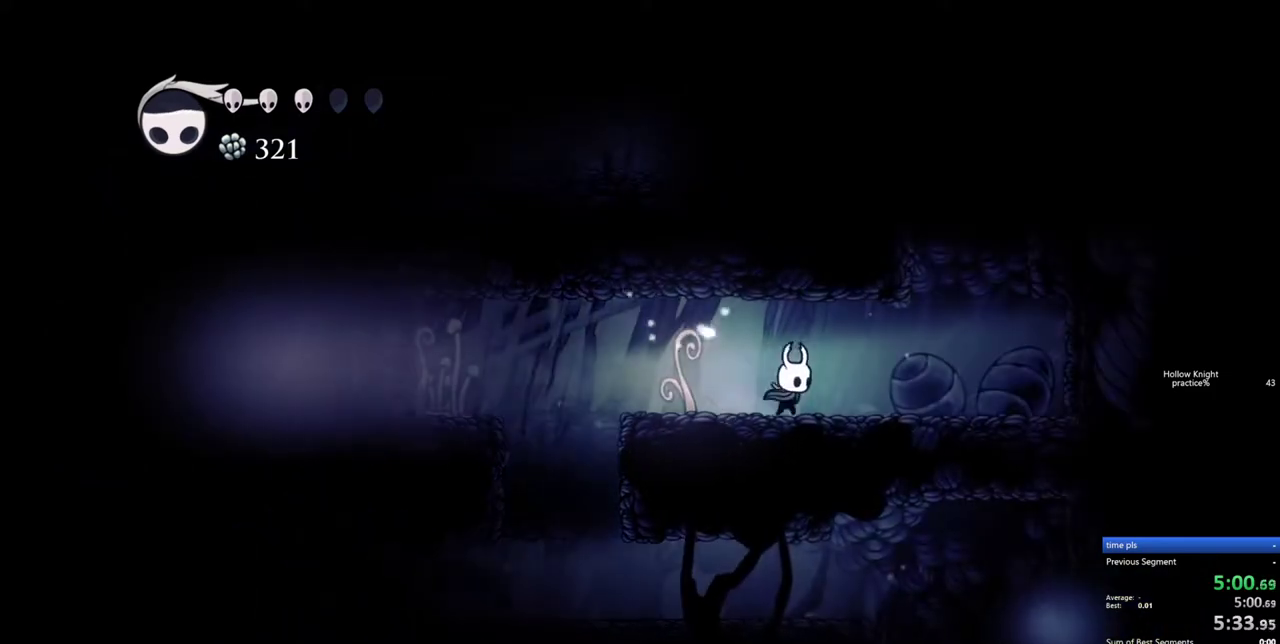
{"keys": ["jump", "left"], "events": [[100, "dash", "down"], [200, "dash", "up"], [283, "right", "up"], [383, "jump", "down"], [383, "left", "down"]]}
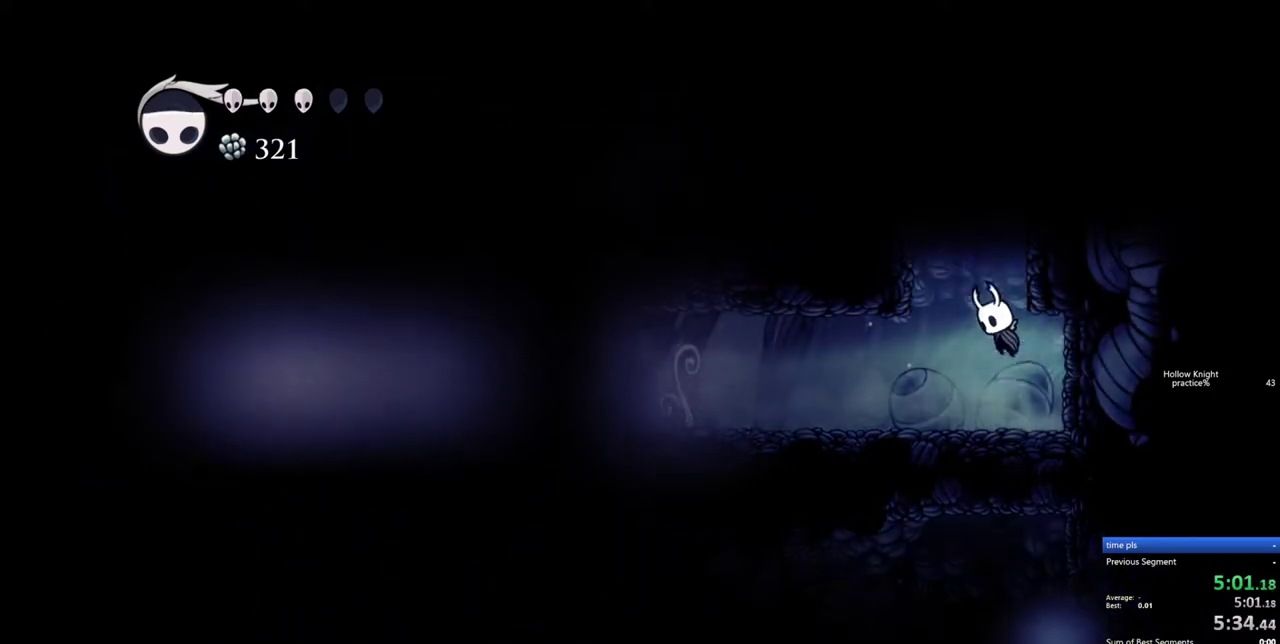
{"keys": ["jump"], "events": [[350, "jump", "up"], [400, "jump", "down"], [450, "left", "up"]]}
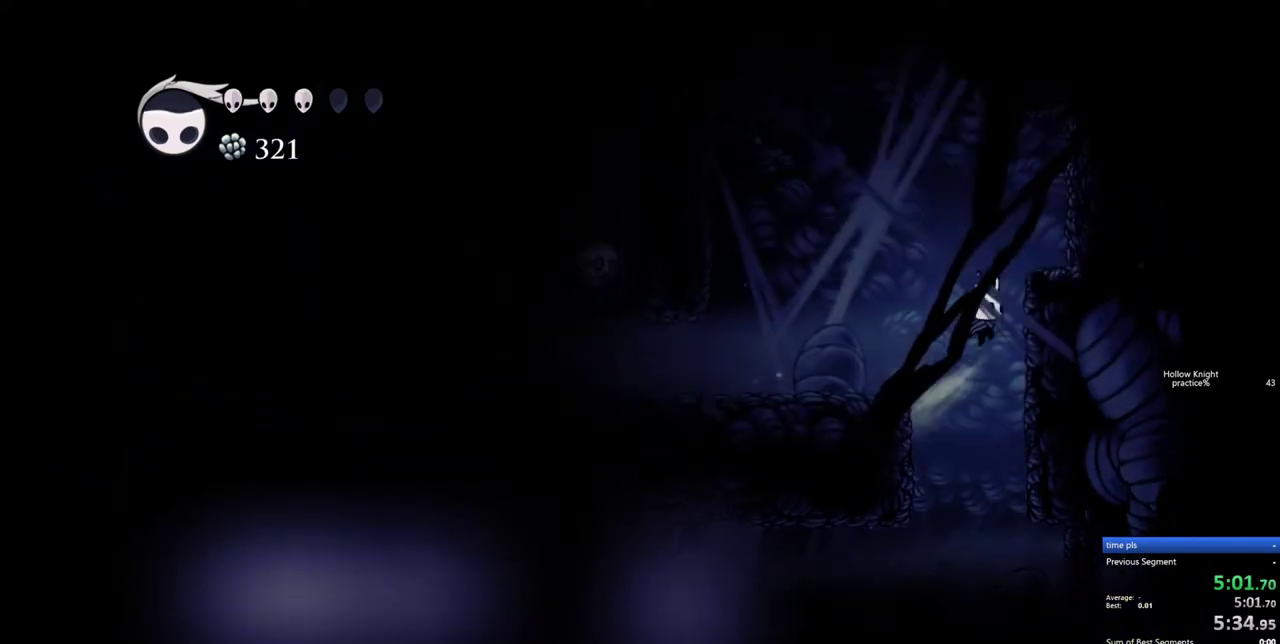
{"keys": ["right"], "events": [[83, "right", "down"], [267, "spell", "down"], [317, "jump", "up"], [367, "spell", "up"]]}
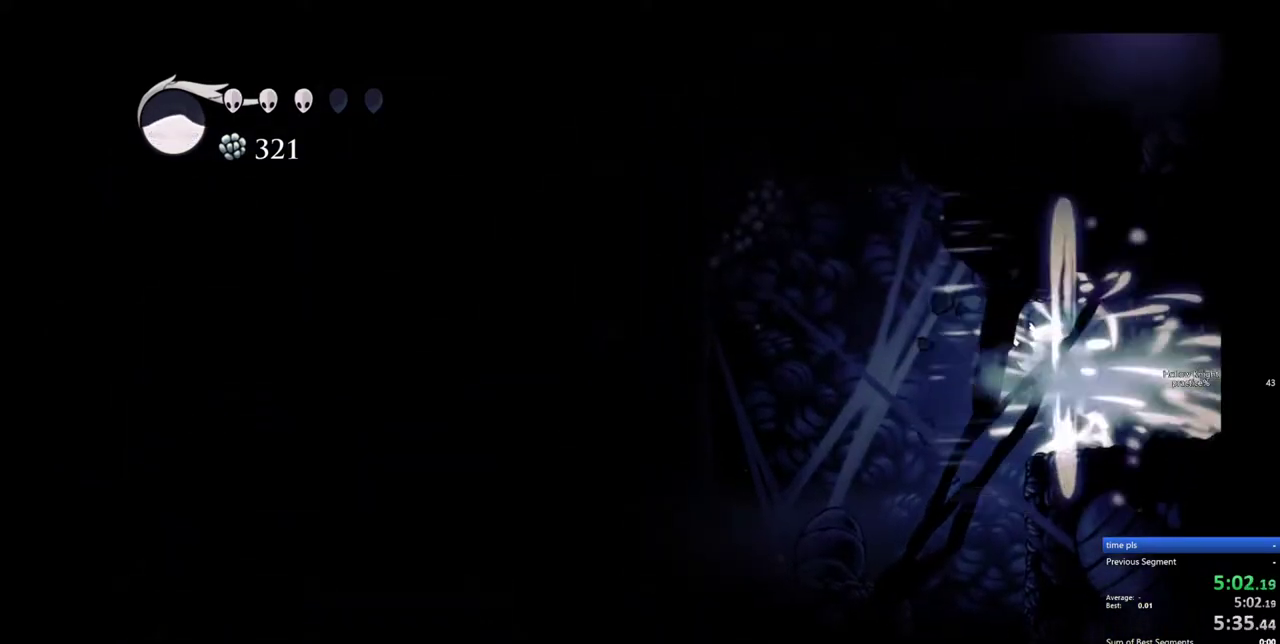
{"keys": ["right"], "events": [[250, "dash", "down"], [383, "dash", "up"]]}
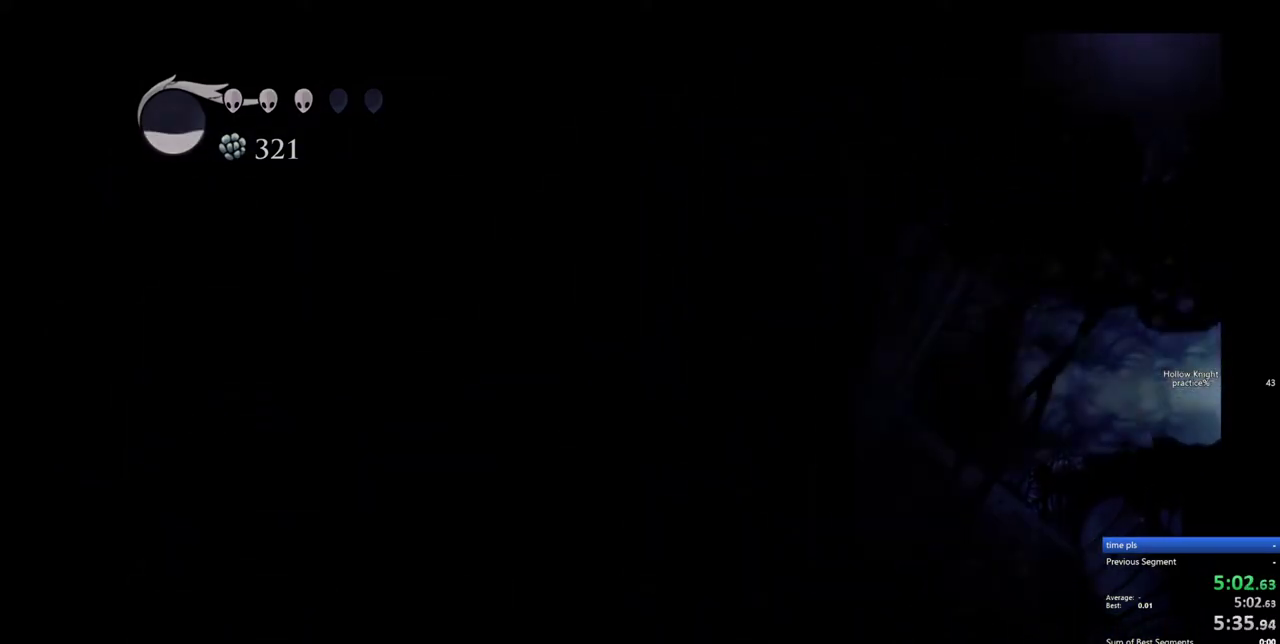
{"keys": [], "events": [[300, "right", "up"]]}
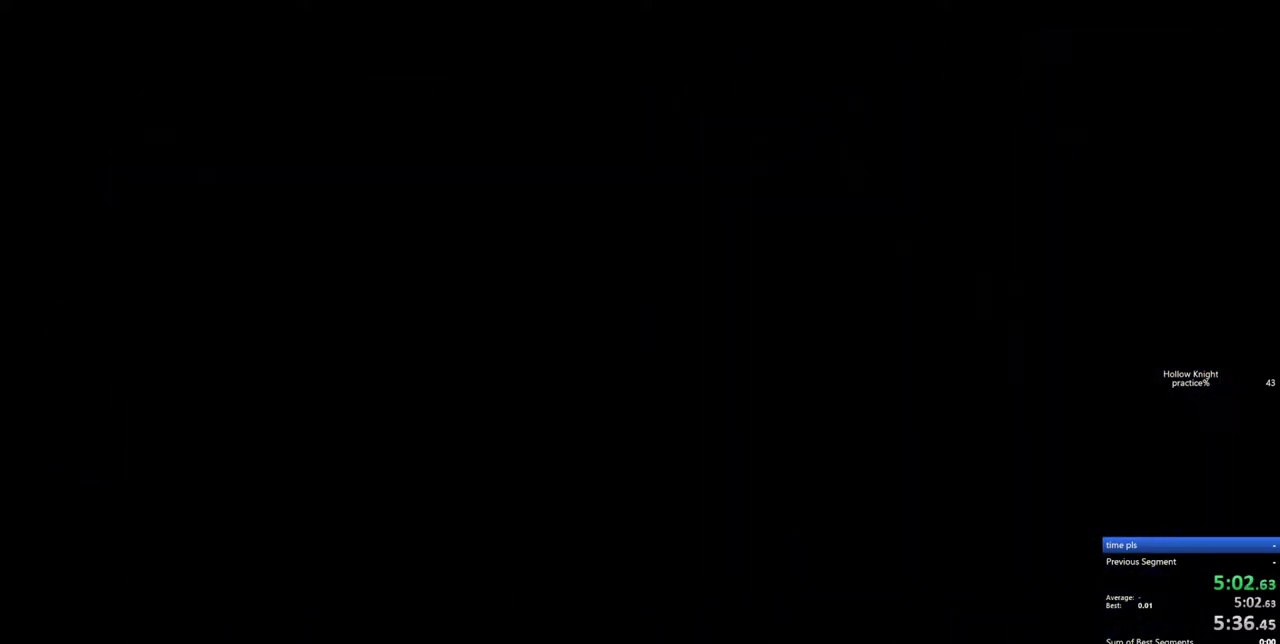
{"keys": ["right"], "events": [[417, "right", "down"]]}
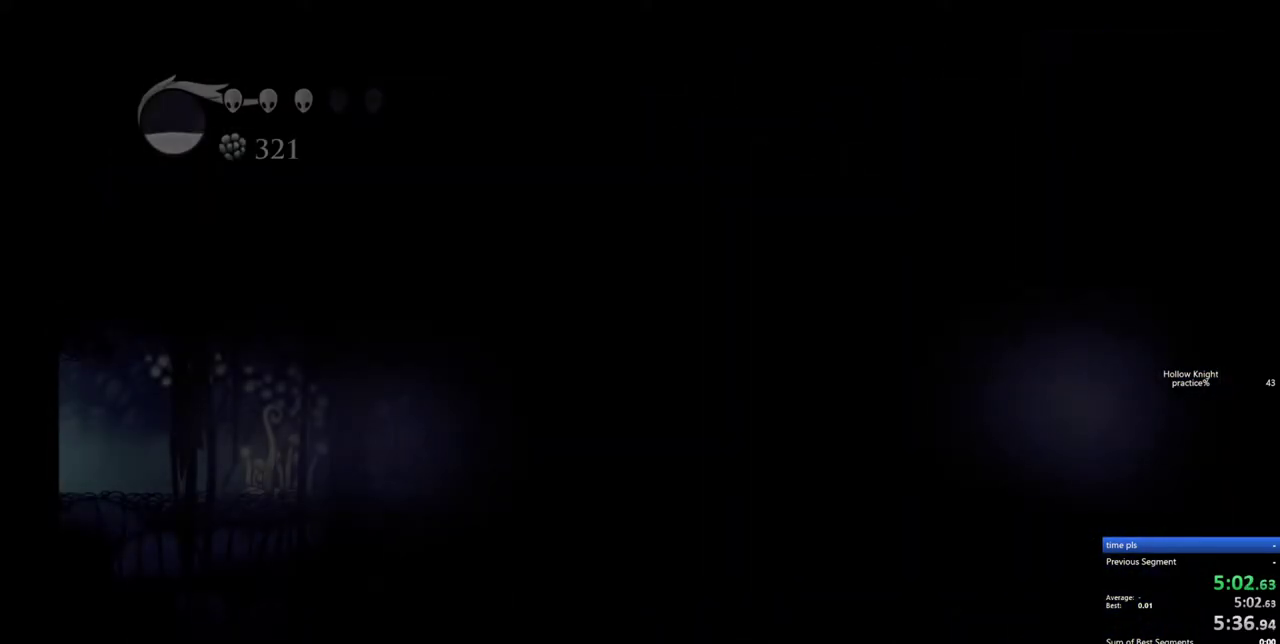
{"keys": ["right"], "events": []}
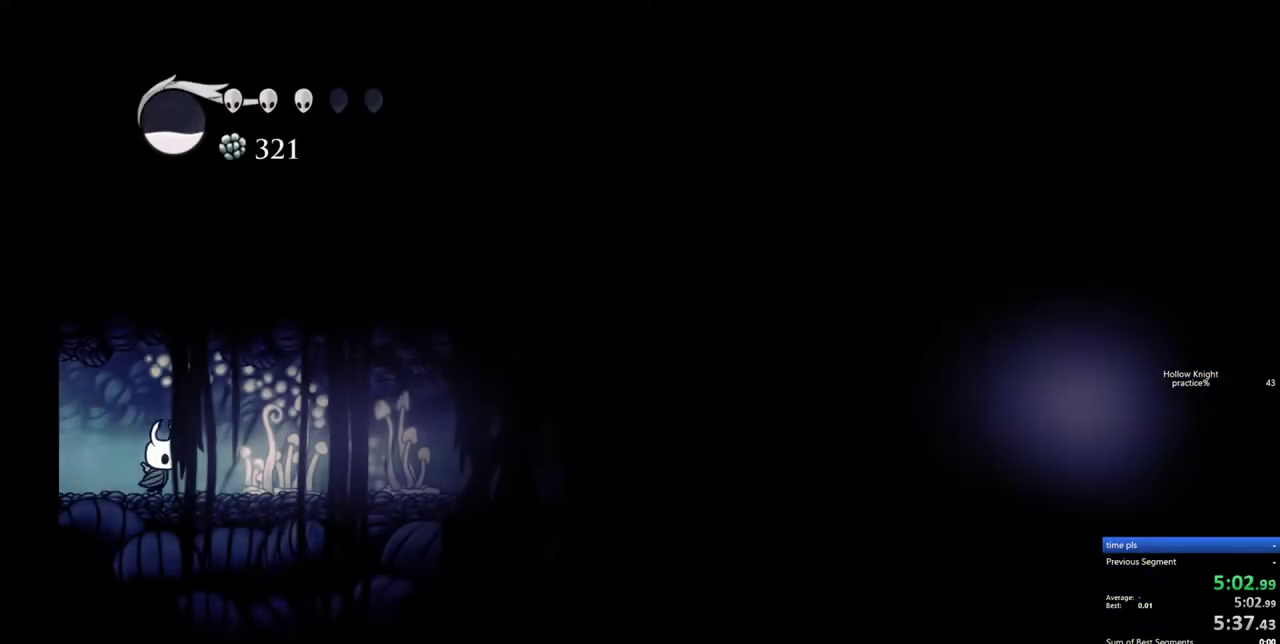
{"keys": ["right"], "events": [[17, "dash", "down"], [117, "dash", "up"]]}
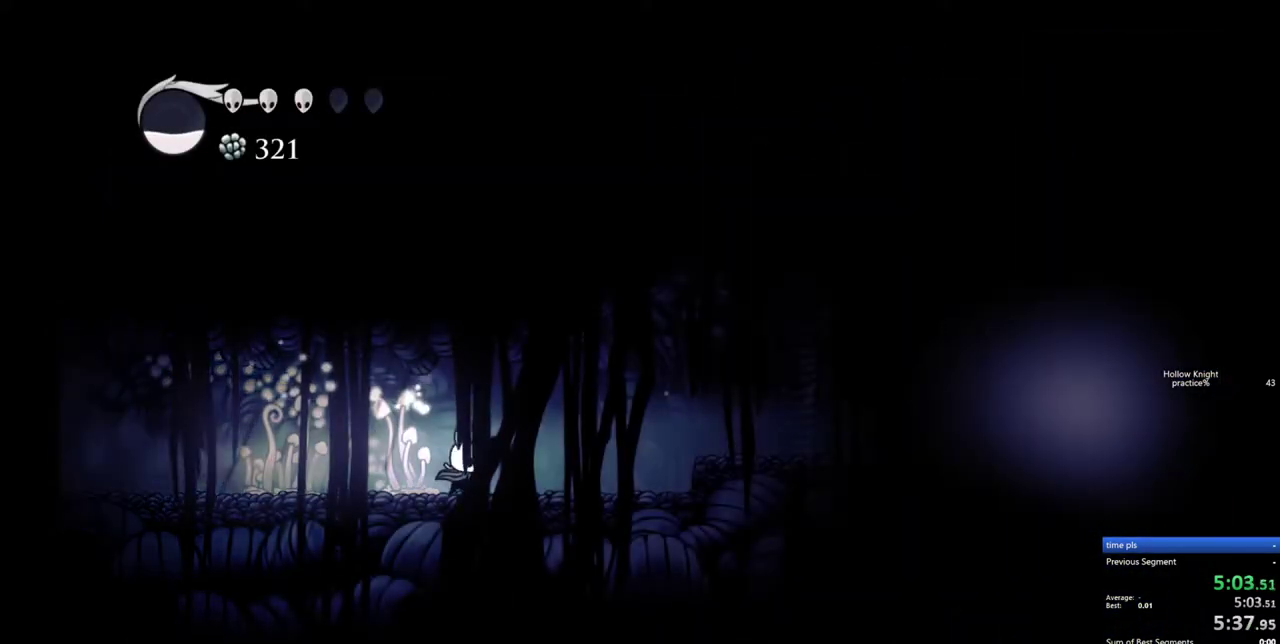
{"keys": ["jump", "right"], "events": [[183, "dash", "down"], [267, "dash", "up"], [467, "jump", "down"]]}
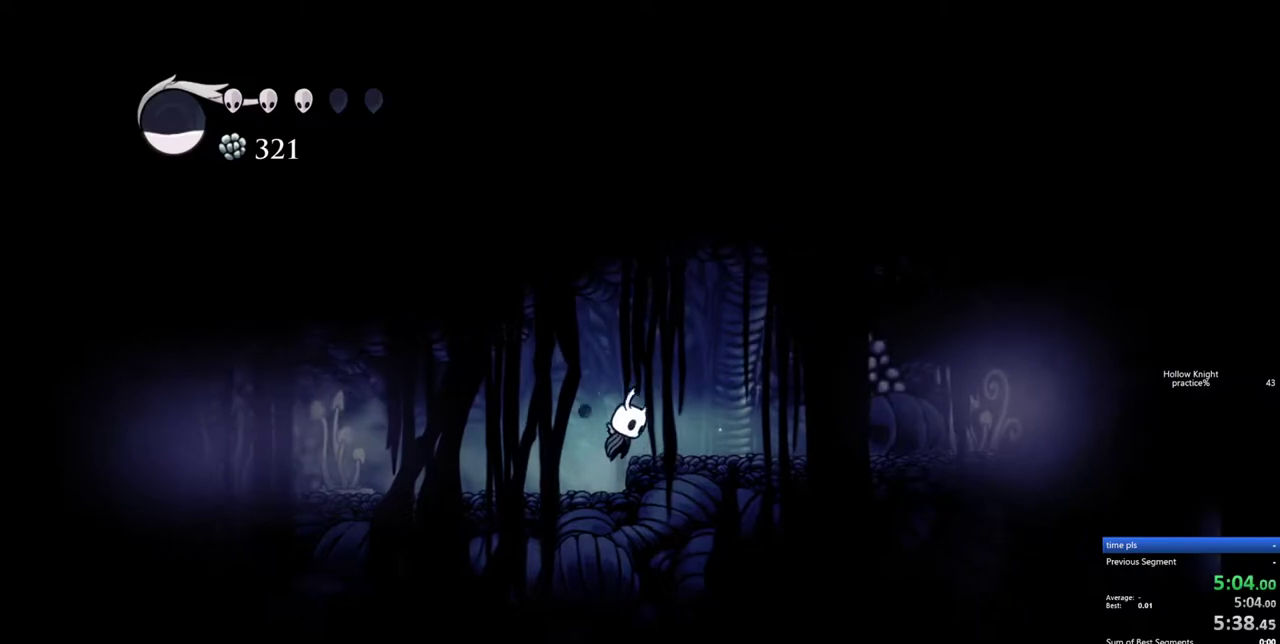
{"keys": ["right"], "events": [[150, "dash", "down"], [150, "jump", "up"], [333, "dash", "up"]]}
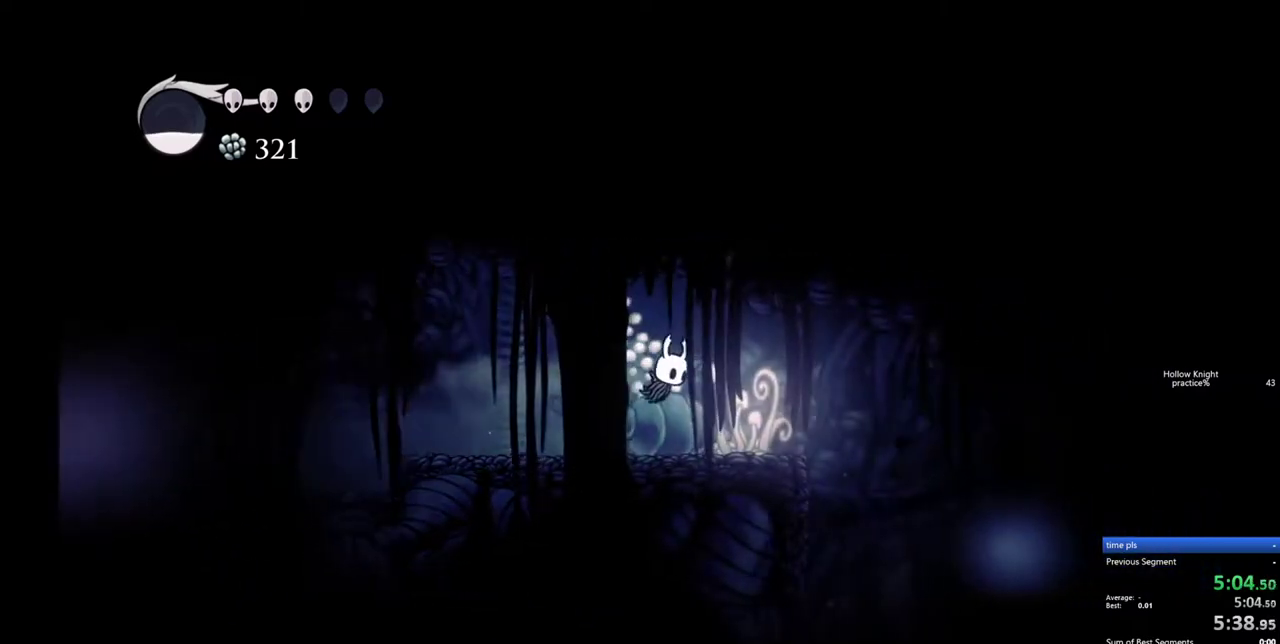
{"keys": ["right"], "events": [[400, "dash", "down"], [450, "dash", "up"]]}
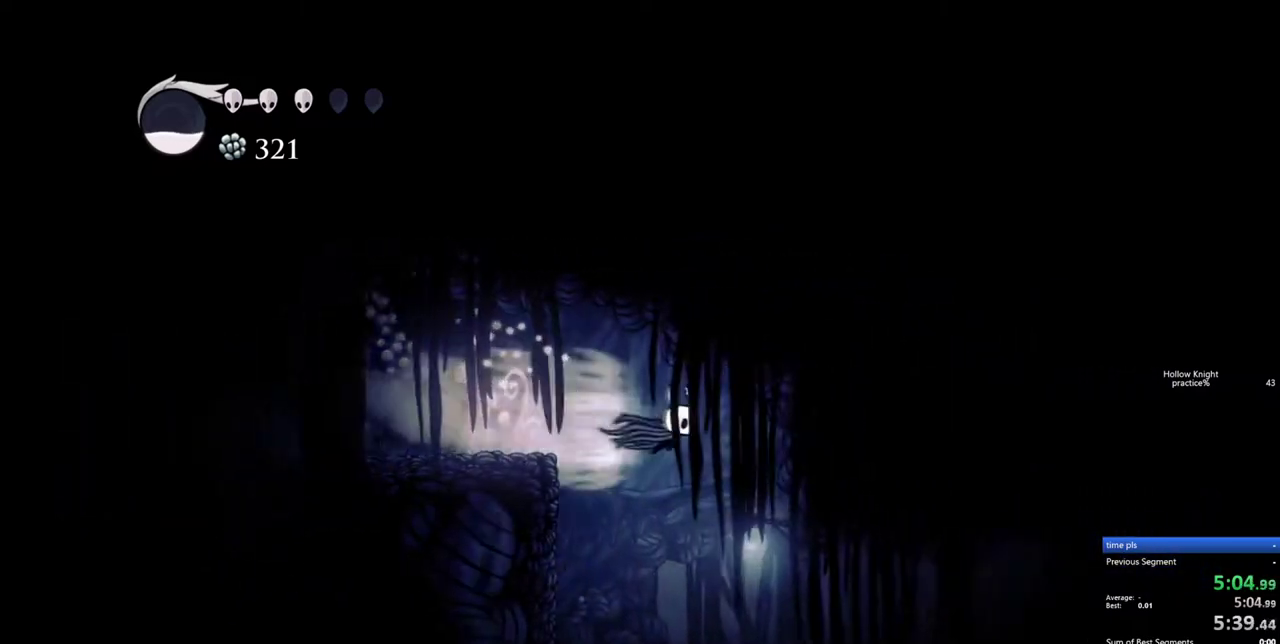
{"keys": ["right"], "events": [[33, "right", "up"], [467, "right", "down"]]}
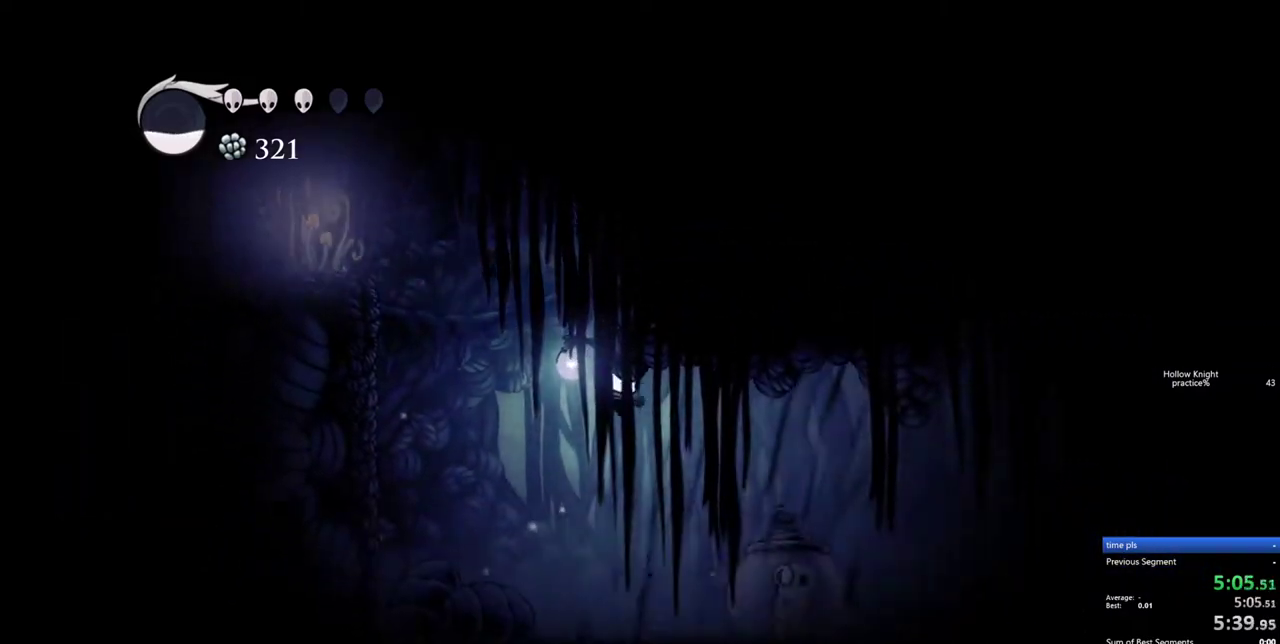
{"keys": ["down", "right"], "events": [[50, "dash", "down"], [250, "dash", "up"], [383, "down", "down"]]}
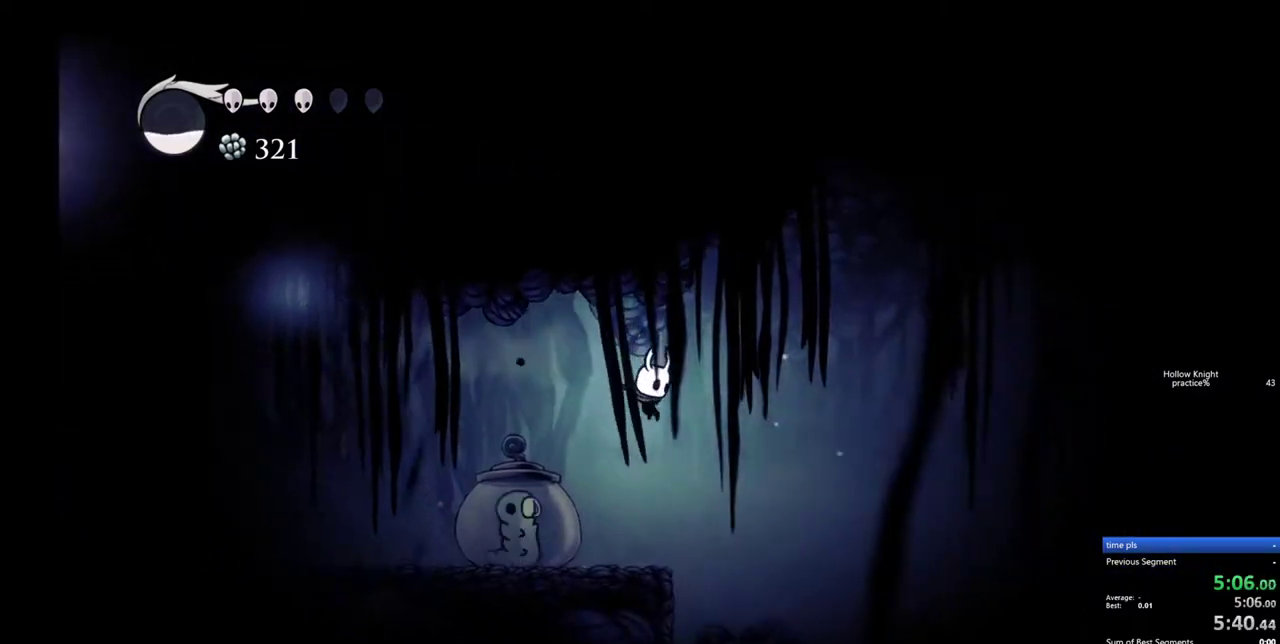
{"keys": ["jump", "right"], "events": [[67, "down", "up"], [450, "jump", "down"]]}
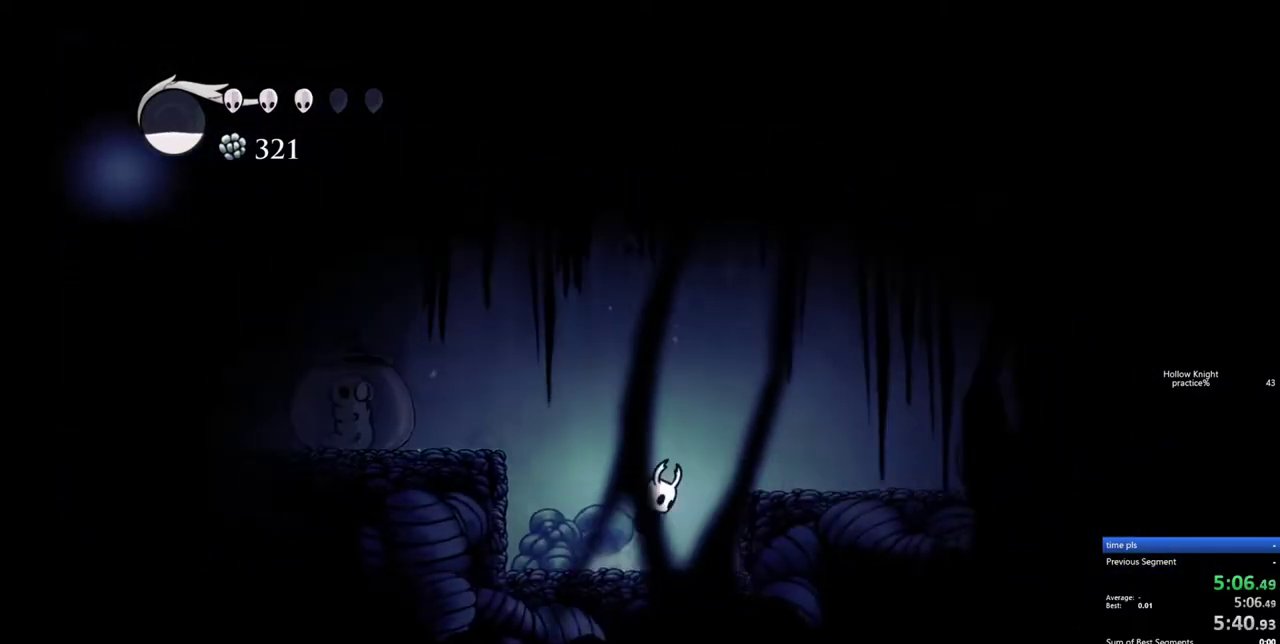
{"keys": ["right"], "events": [[317, "dash", "down"], [367, "jump", "up"], [500, "dash", "up"]]}
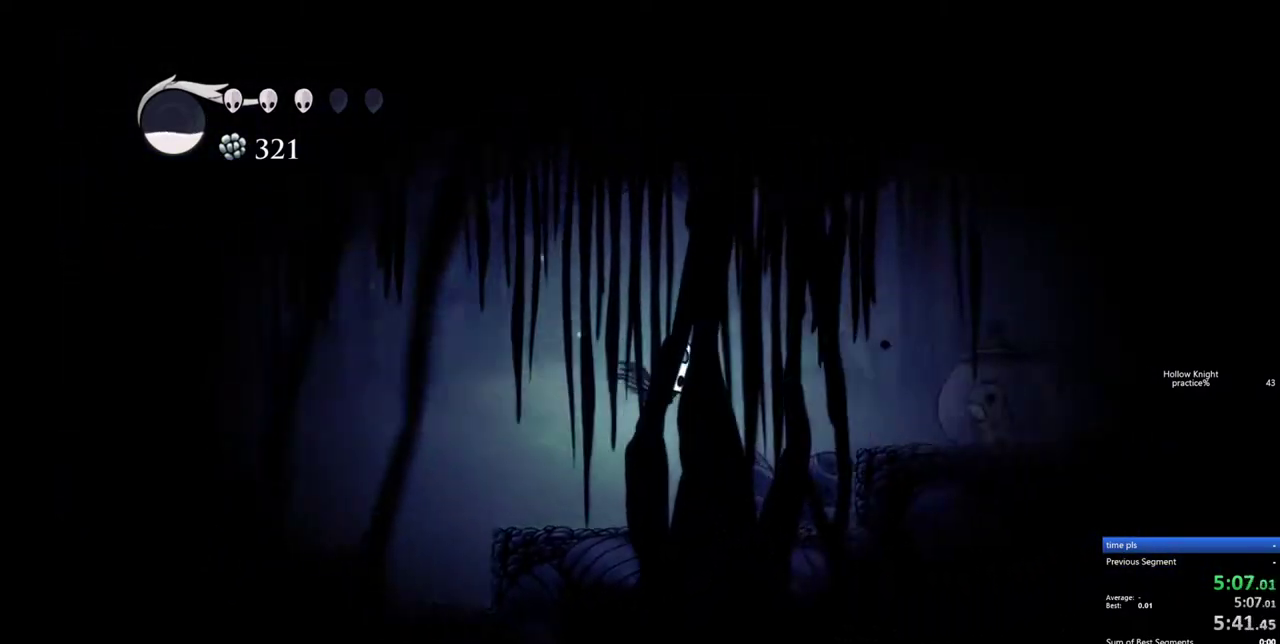
{"keys": ["dash", "right"], "events": [[100, "down", "down"], [150, "nail", "down"], [283, "down", "up"], [333, "nail", "up"], [433, "dash", "down"]]}